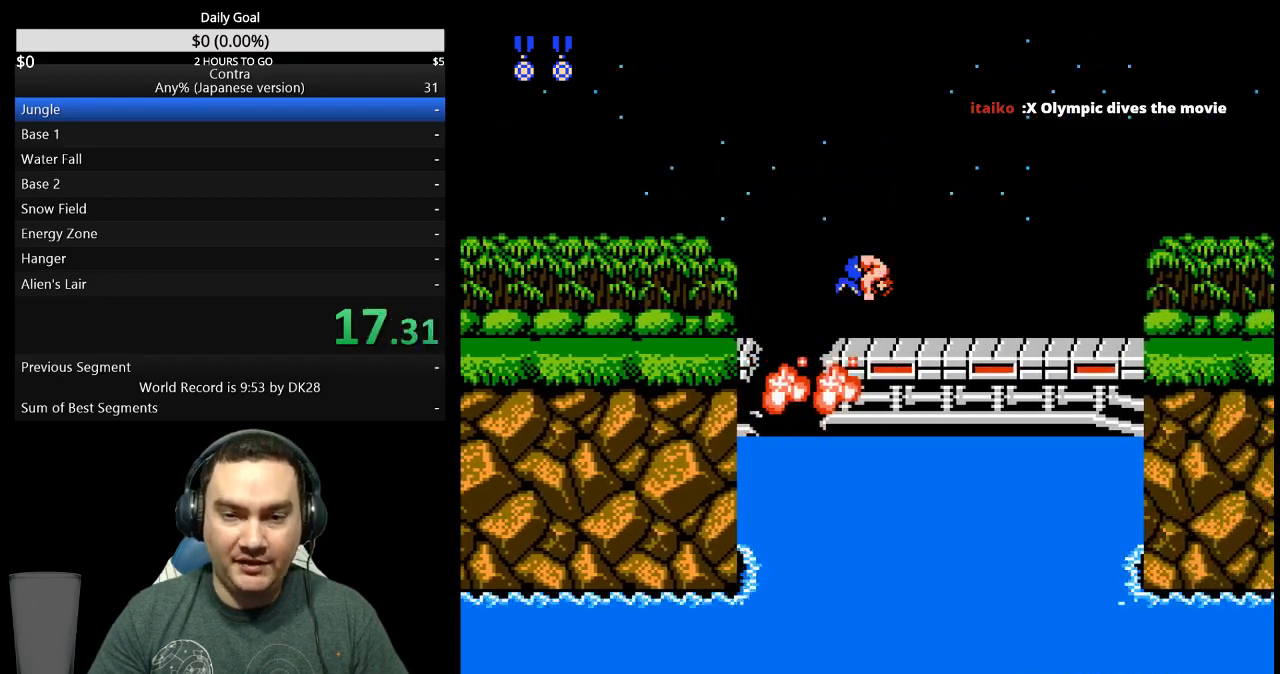
Gameplay with a controller (Nintendo layout); each line is a JSON object with the inputs held at the frame after it. "events" lists button and stick changes between this image and that frame as [ms after this image, input, new state], when the widget could be followed in between. Not read: B L3 R3.
{"buttons": ["DPAD_RIGHT"], "events": [[67, "A", "up"]]}
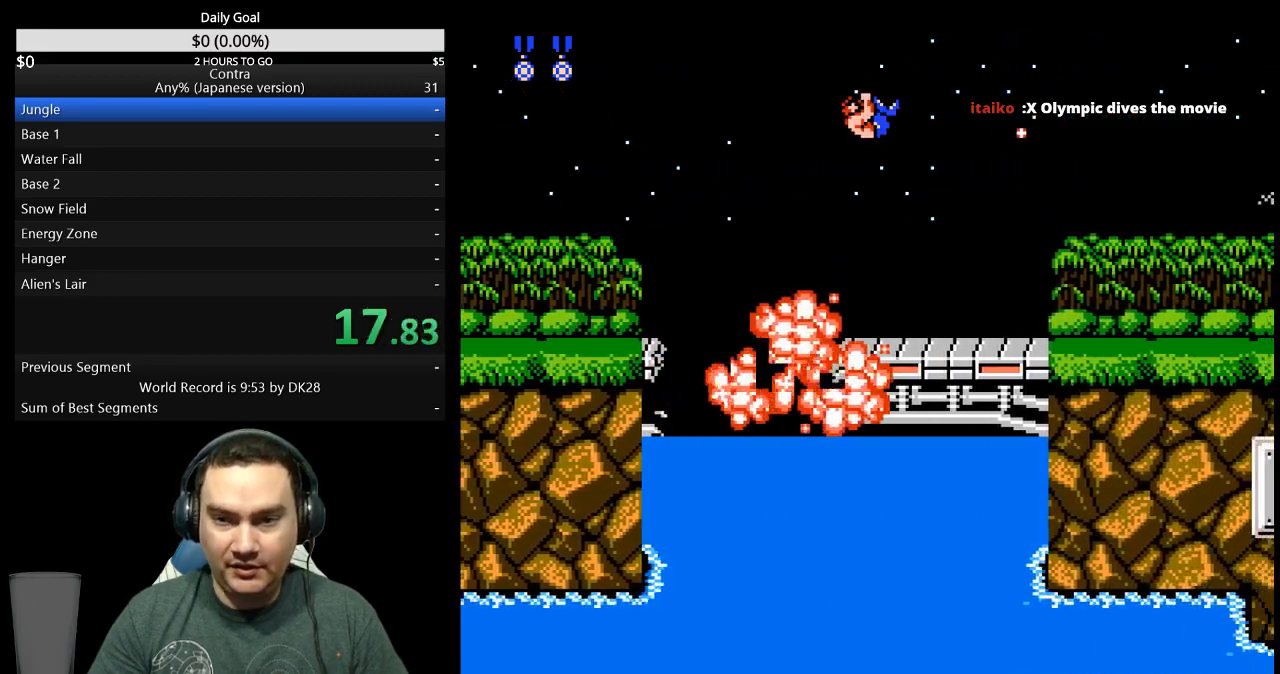
{"buttons": ["DPAD_RIGHT"], "events": []}
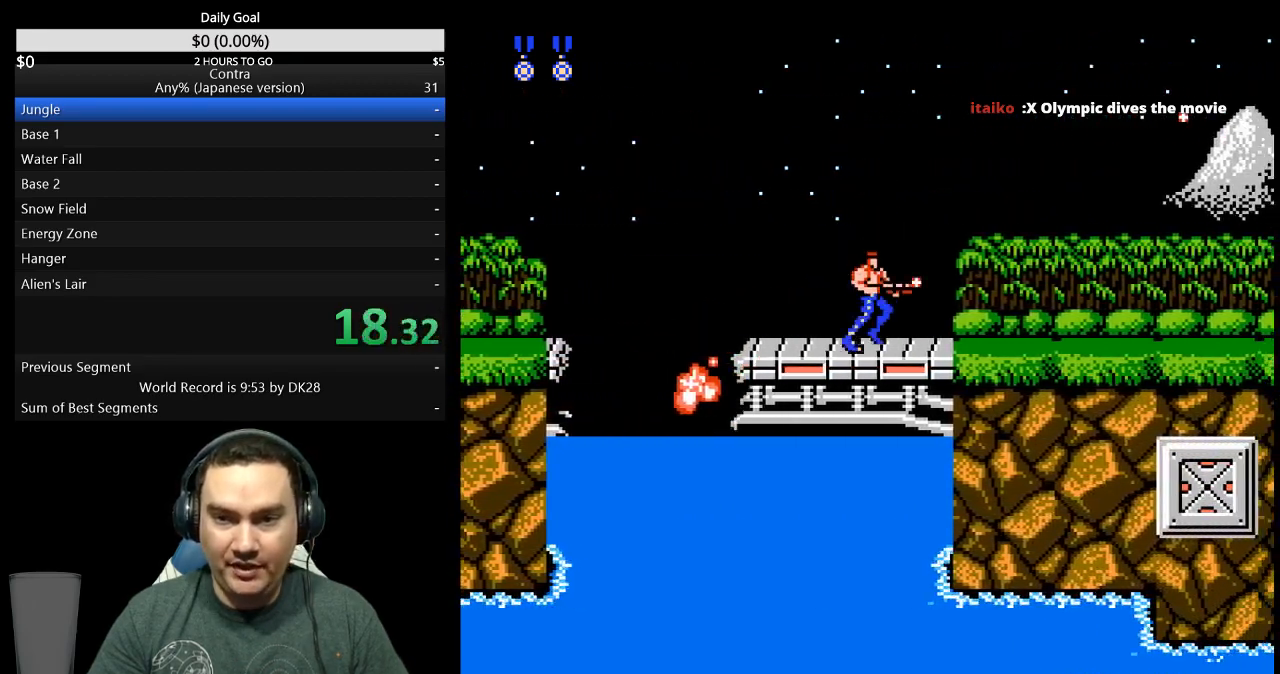
{"buttons": ["DPAD_RIGHT"], "events": []}
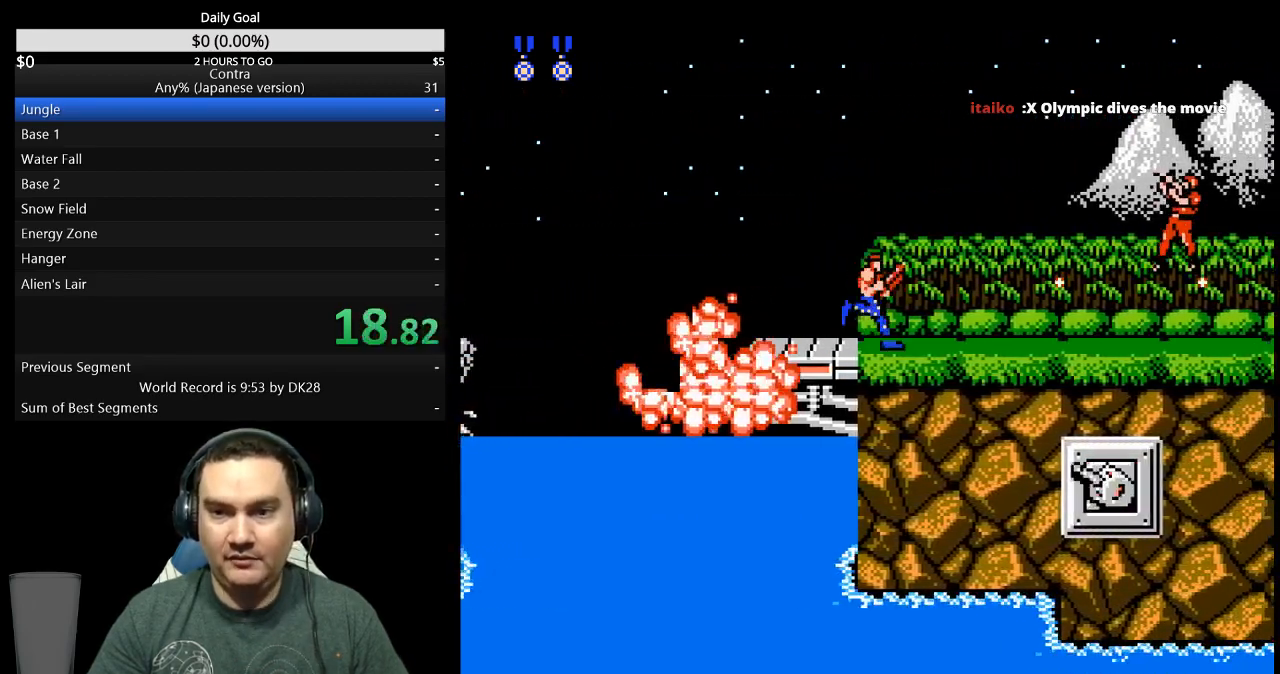
{"buttons": ["DPAD_RIGHT"], "events": []}
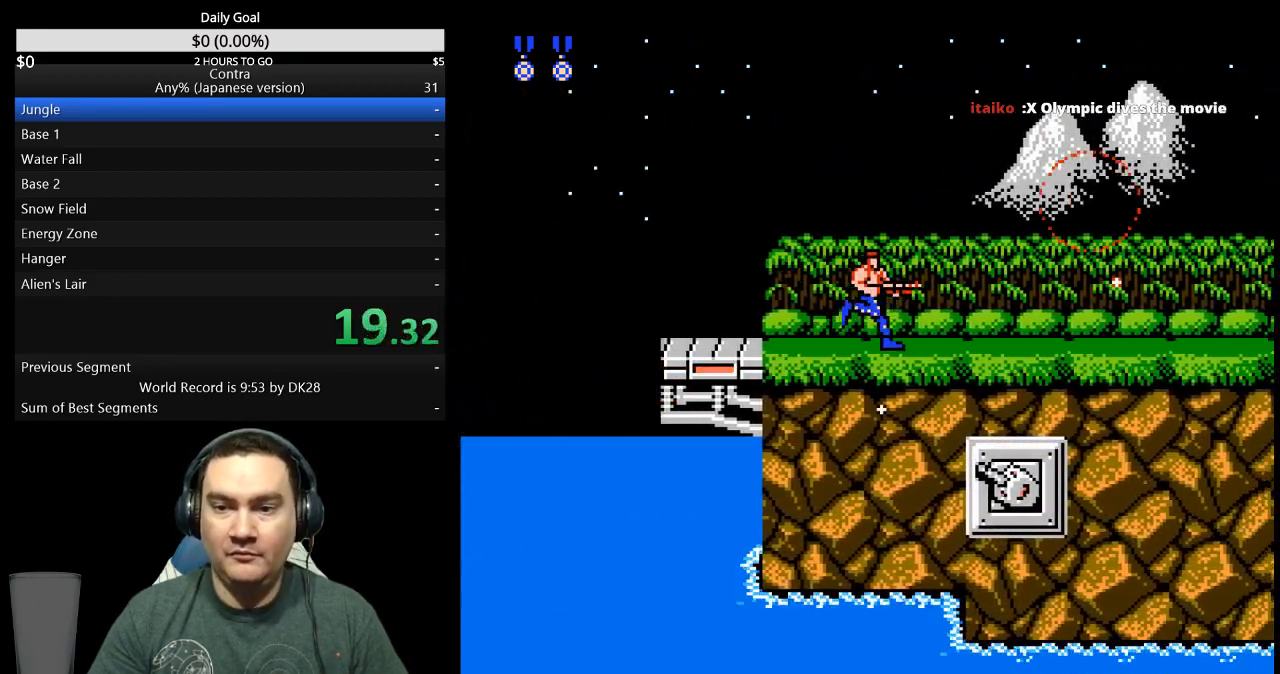
{"buttons": ["DPAD_RIGHT"], "events": []}
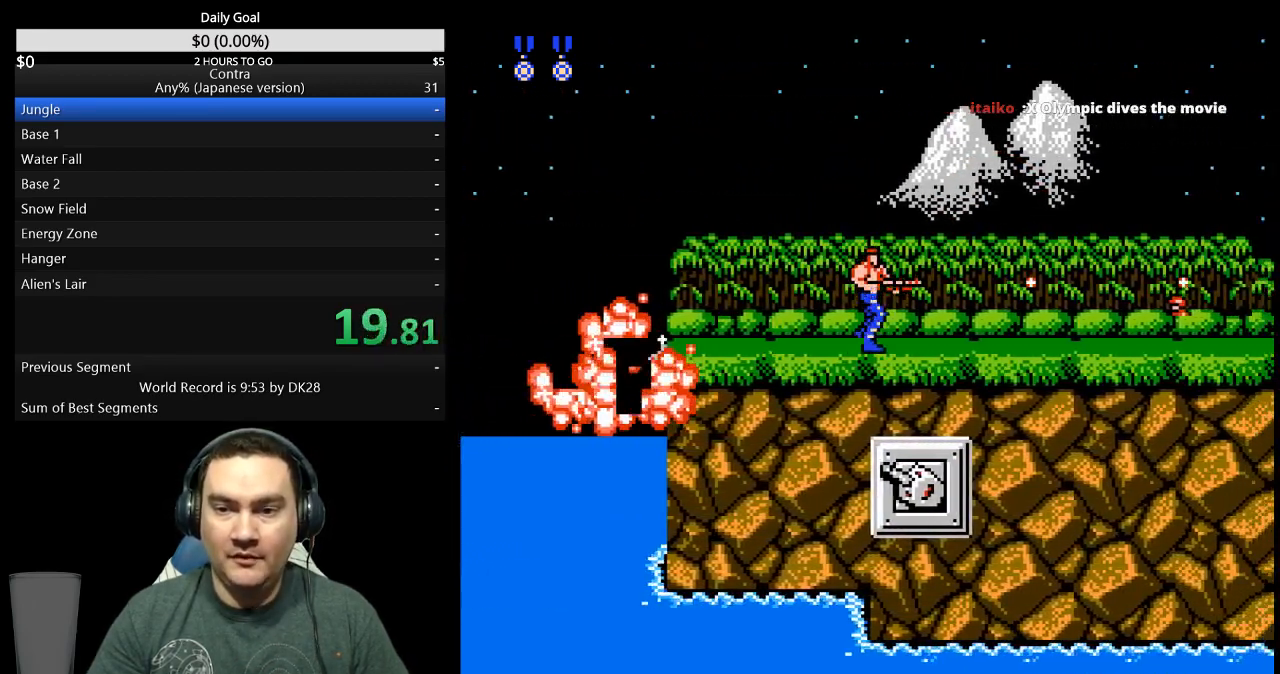
{"buttons": ["DPAD_DOWN", "DPAD_RIGHT"], "events": [[367, "A", "down"], [467, "A", "up"], [467, "DPAD_DOWN", "down"]]}
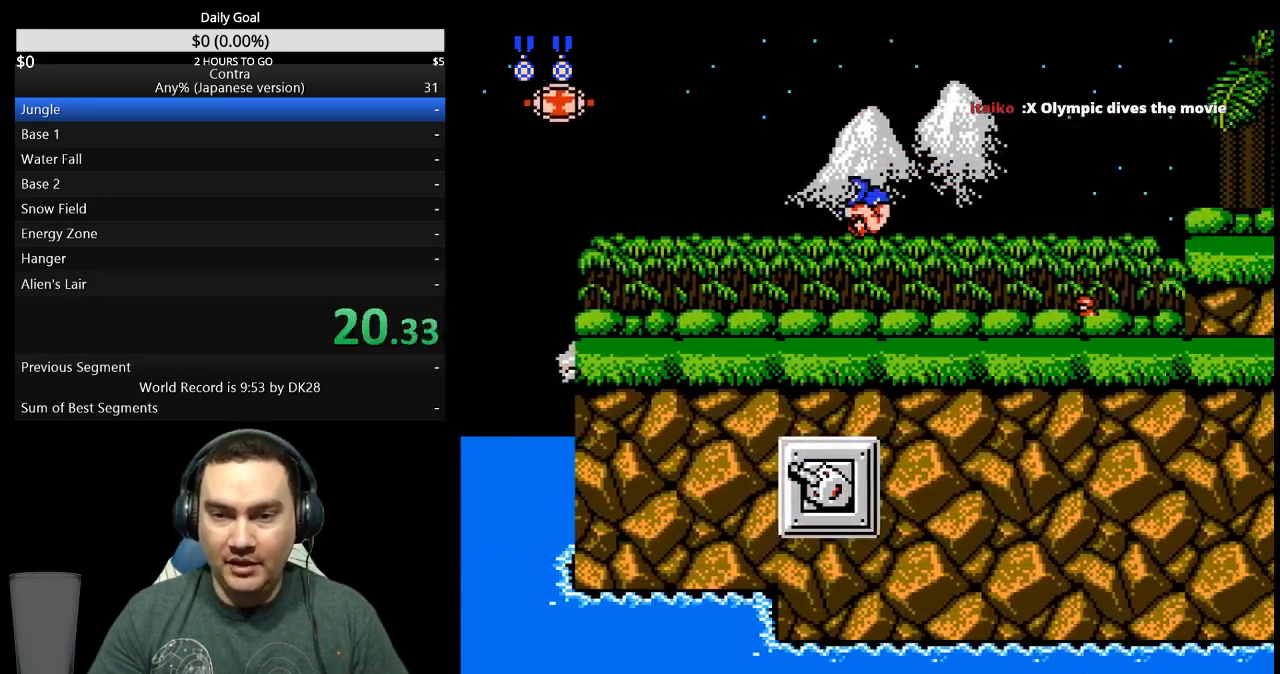
{"buttons": ["DPAD_DOWN", "DPAD_RIGHT"], "events": []}
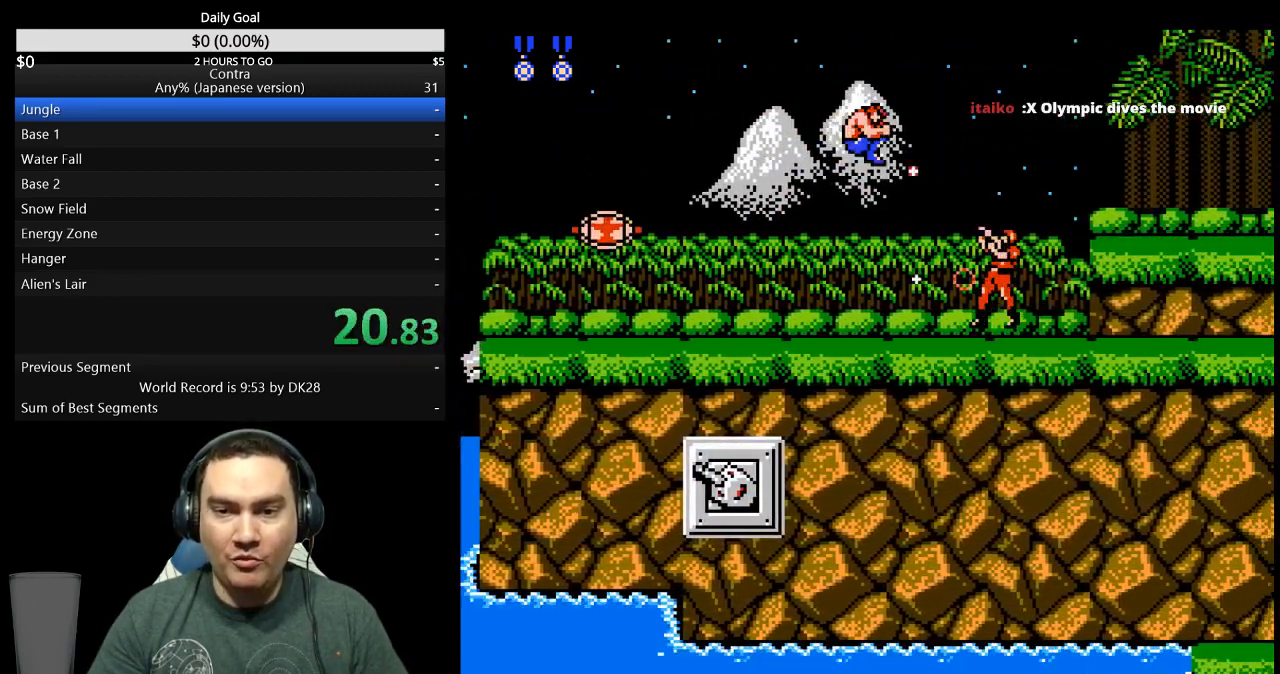
{"buttons": ["DPAD_RIGHT"], "events": [[167, "DPAD_DOWN", "up"]]}
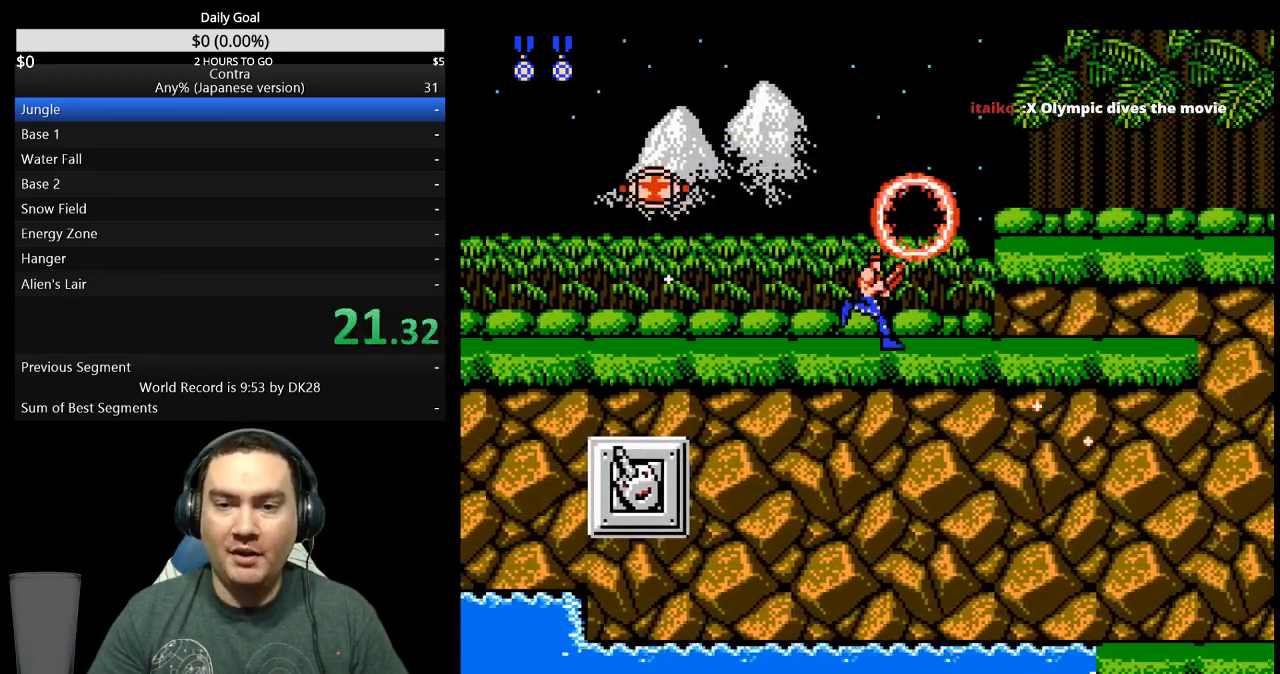
{"buttons": ["DPAD_RIGHT"], "events": [[67, "A", "down"], [167, "A", "up"], [333, "DPAD_RIGHT", "up"], [500, "DPAD_RIGHT", "down"]]}
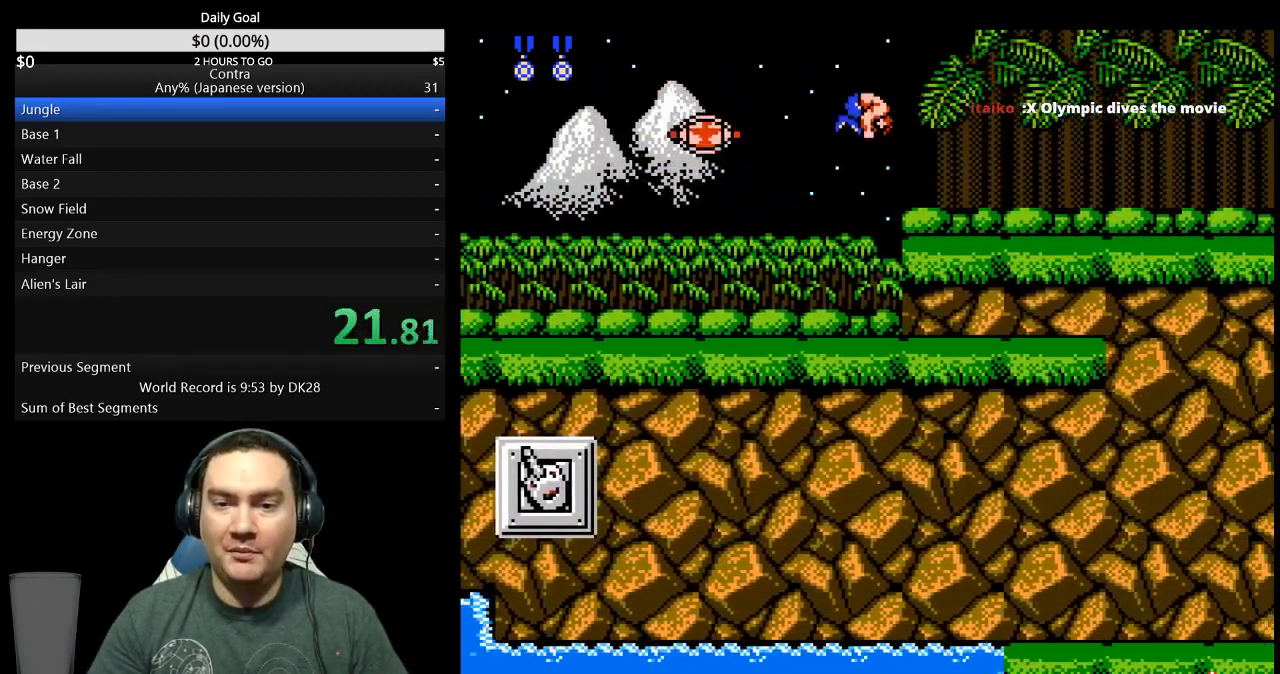
{"buttons": ["DPAD_DOWN", "DPAD_RIGHT"], "events": [[433, "DPAD_DOWN", "down"]]}
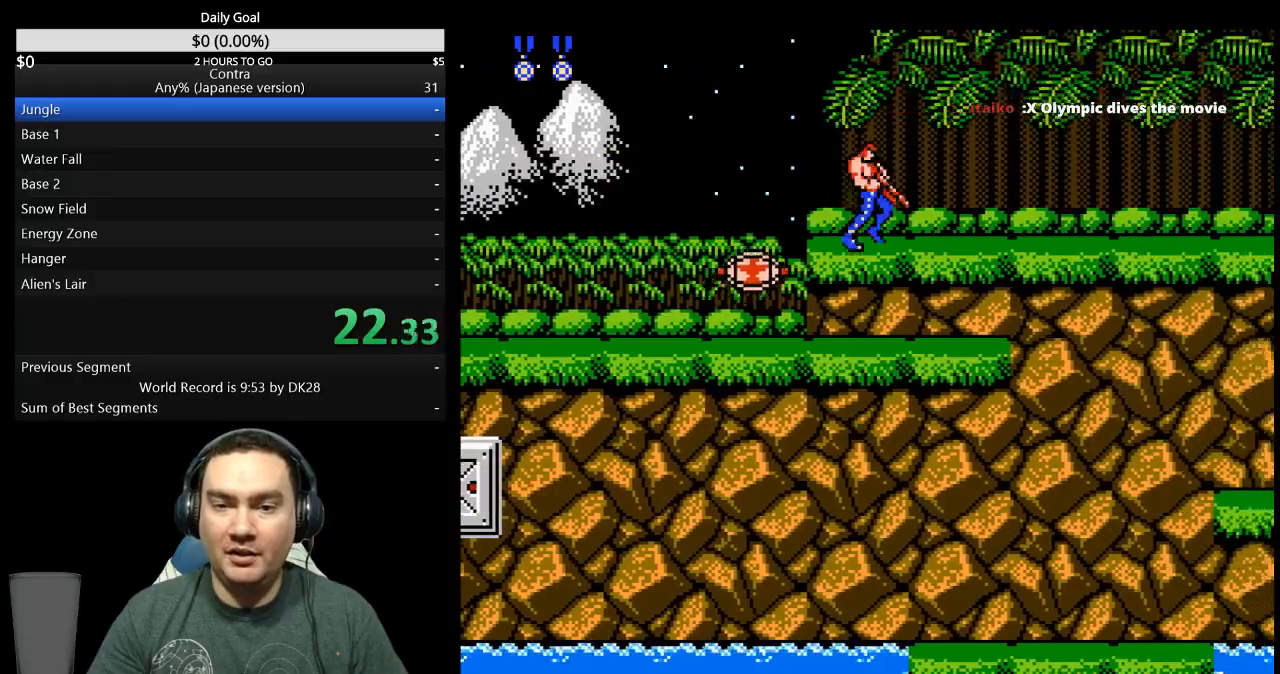
{"buttons": ["DPAD_DOWN", "DPAD_RIGHT"], "events": []}
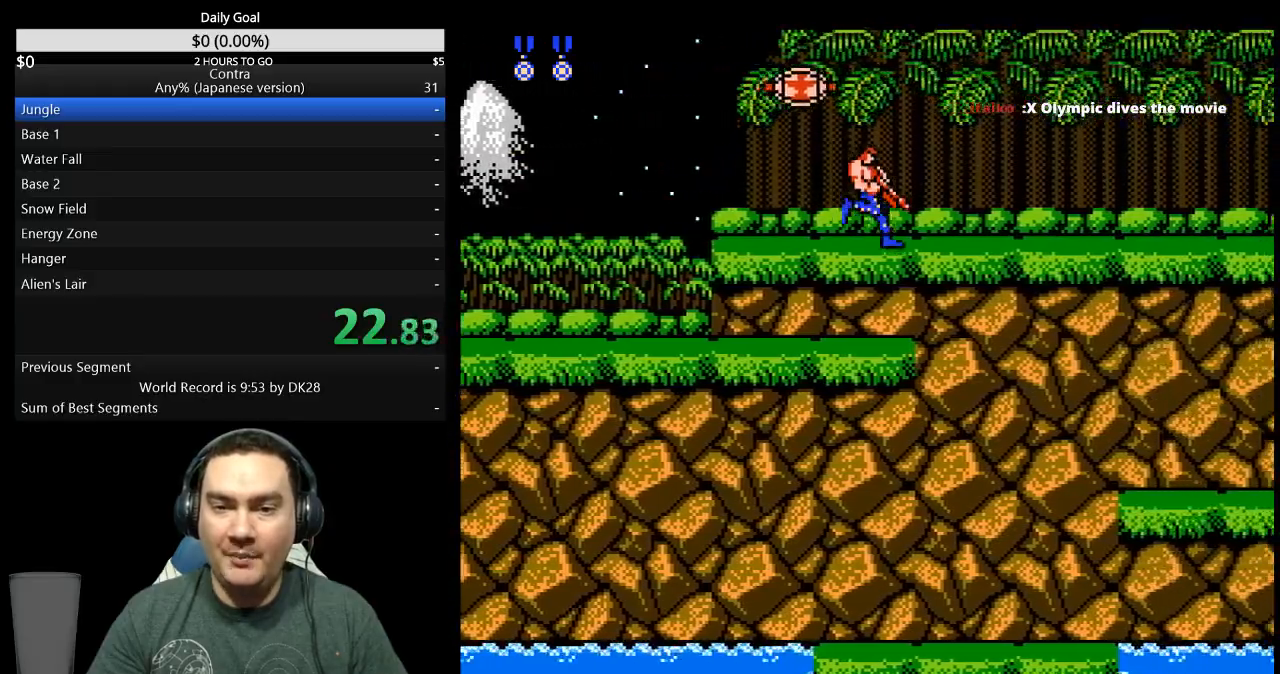
{"buttons": ["DPAD_DOWN", "DPAD_RIGHT"], "events": []}
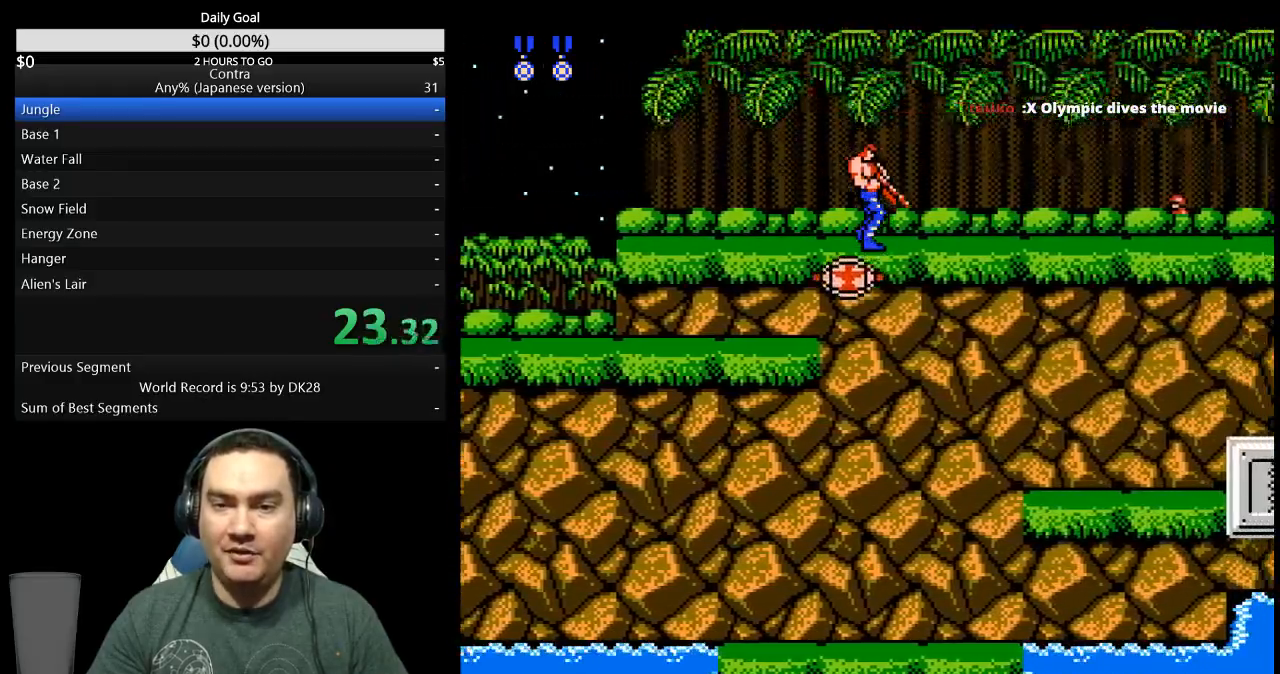
{"buttons": ["DPAD_RIGHT"], "events": [[333, "DPAD_DOWN", "up"]]}
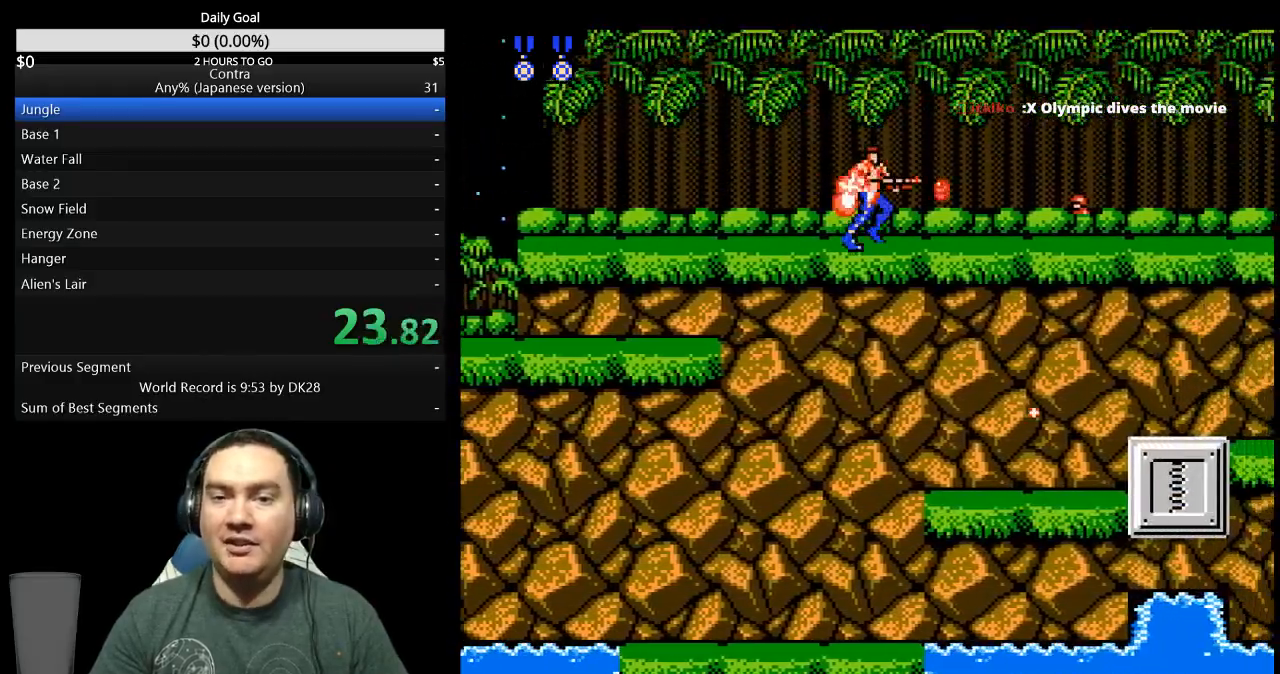
{"buttons": ["DPAD_DOWN", "DPAD_RIGHT"], "events": [[233, "A", "down"], [300, "A", "up"], [367, "DPAD_DOWN", "down"]]}
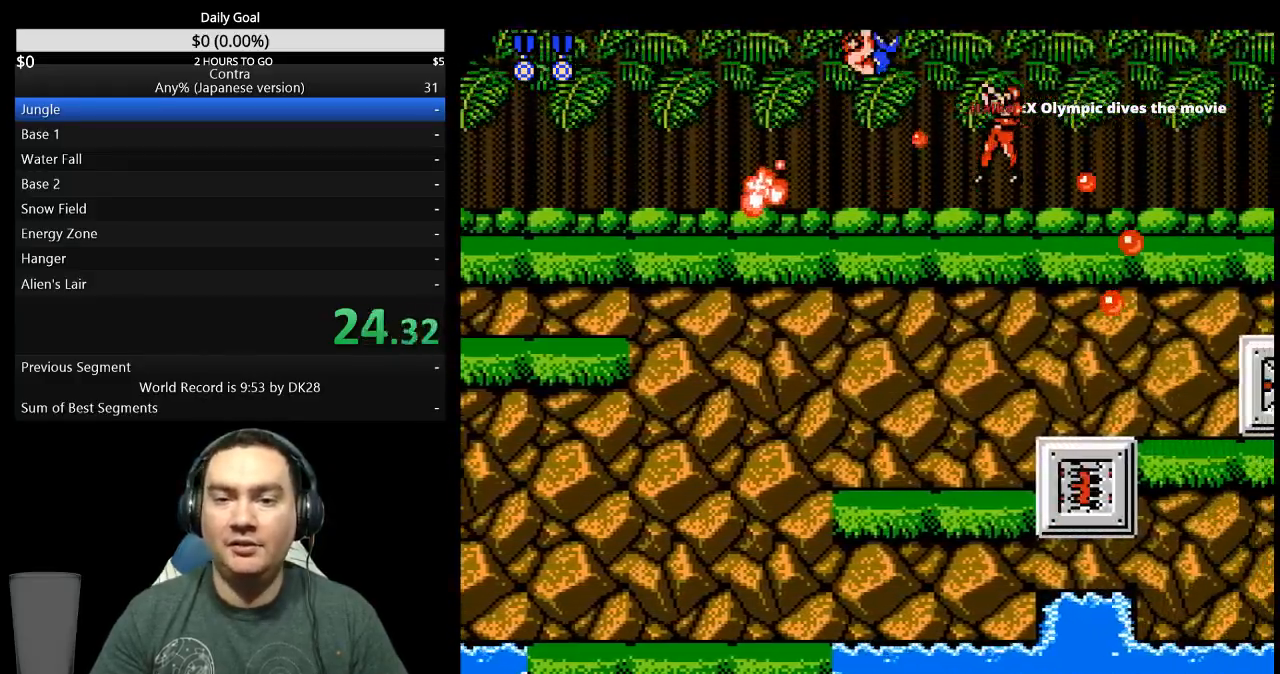
{"buttons": ["DPAD_DOWN", "DPAD_RIGHT"], "events": []}
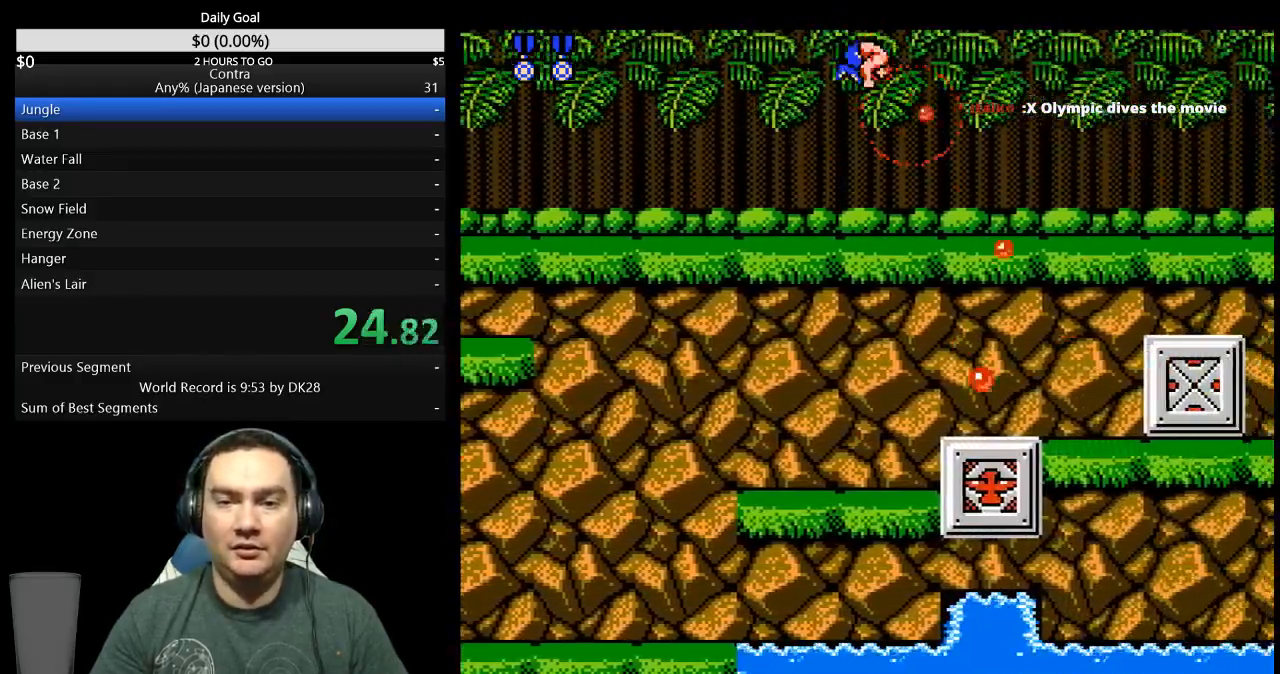
{"buttons": ["DPAD_DOWN", "DPAD_RIGHT"], "events": []}
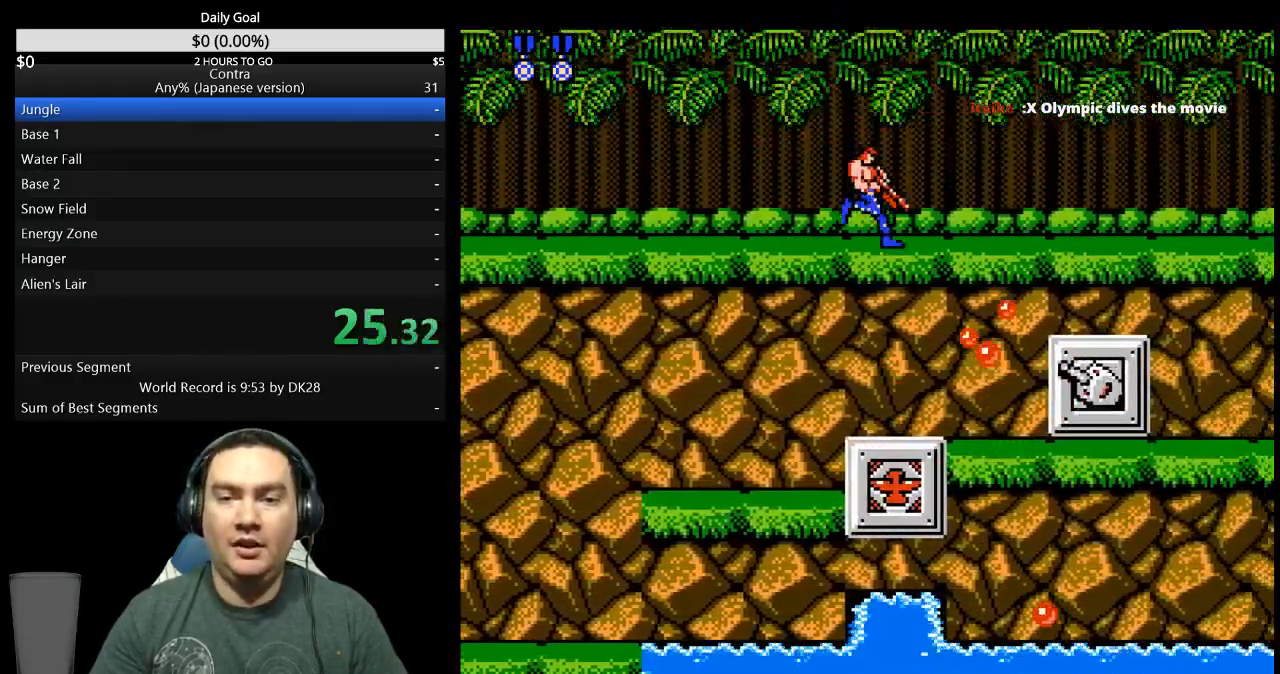
{"buttons": ["DPAD_DOWN", "DPAD_RIGHT"], "events": []}
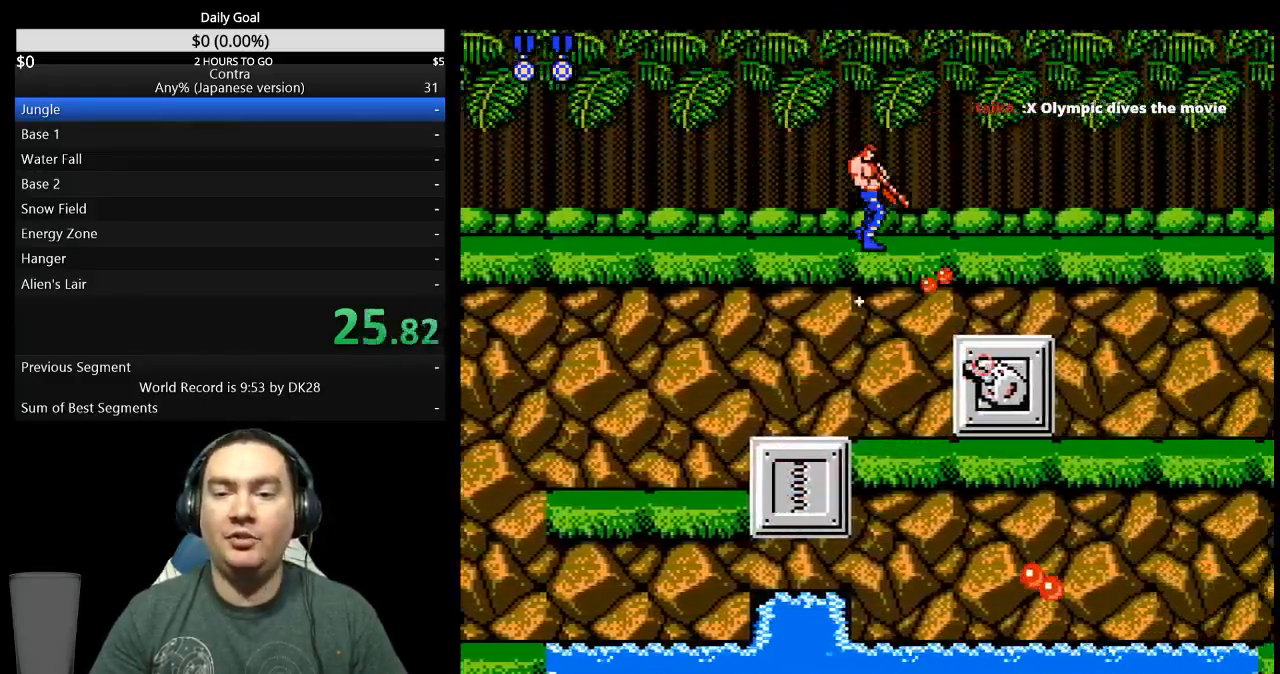
{"buttons": ["DPAD_DOWN", "DPAD_RIGHT"], "events": []}
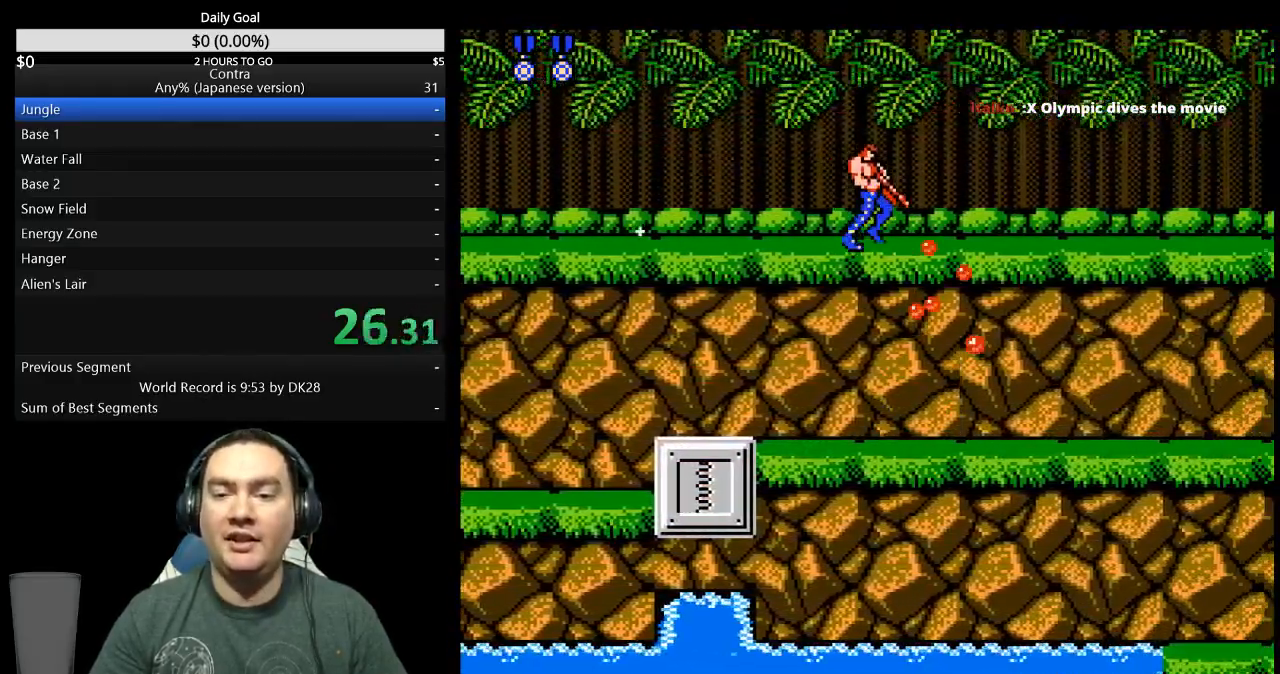
{"buttons": ["DPAD_DOWN", "DPAD_RIGHT"], "events": []}
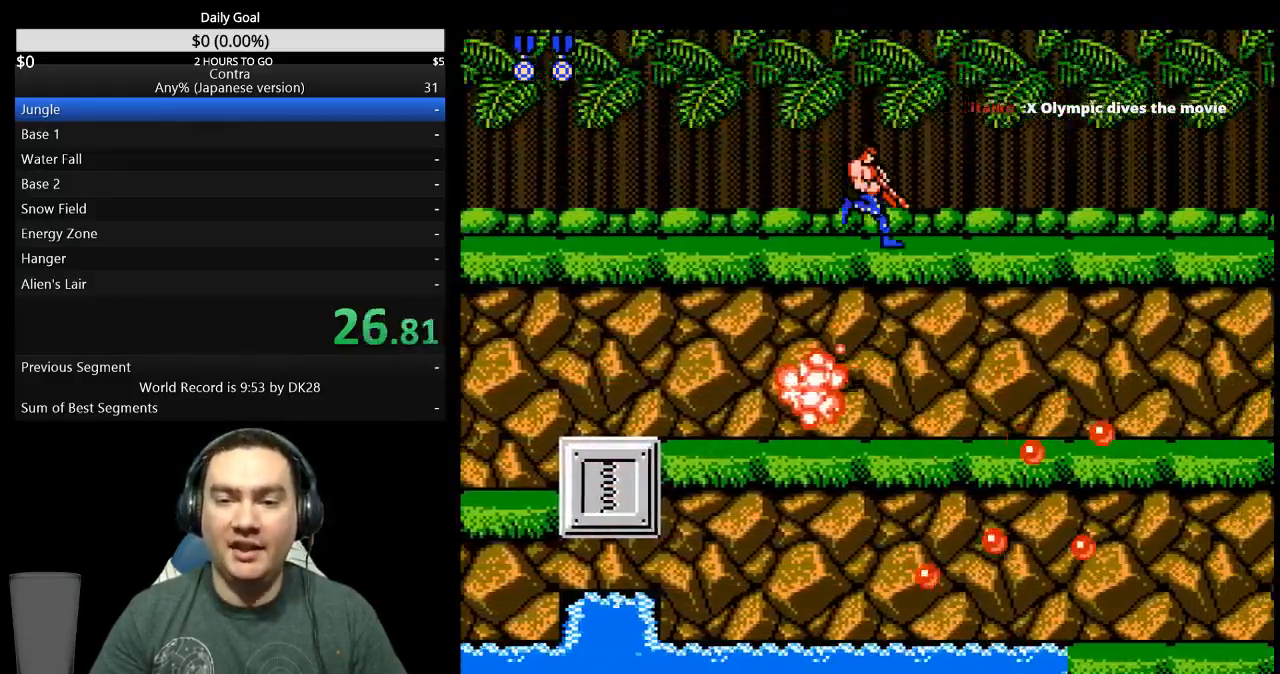
{"buttons": ["DPAD_DOWN", "DPAD_RIGHT"], "events": []}
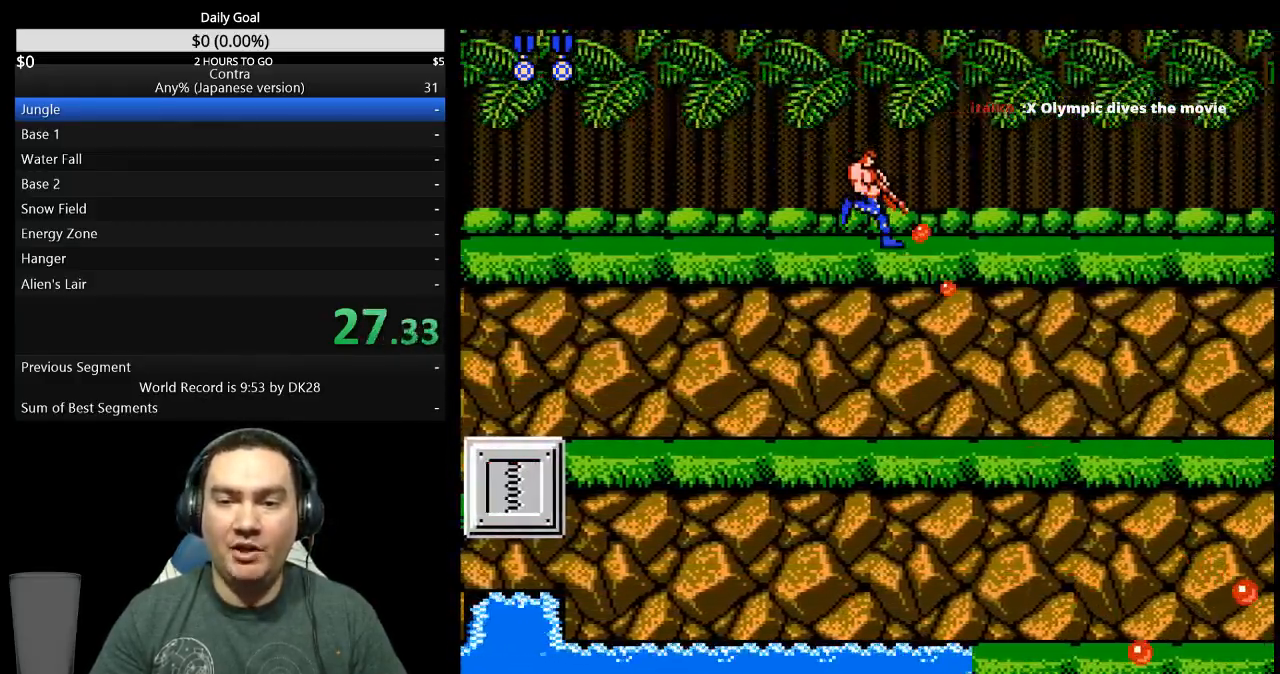
{"buttons": ["DPAD_DOWN", "DPAD_RIGHT"], "events": []}
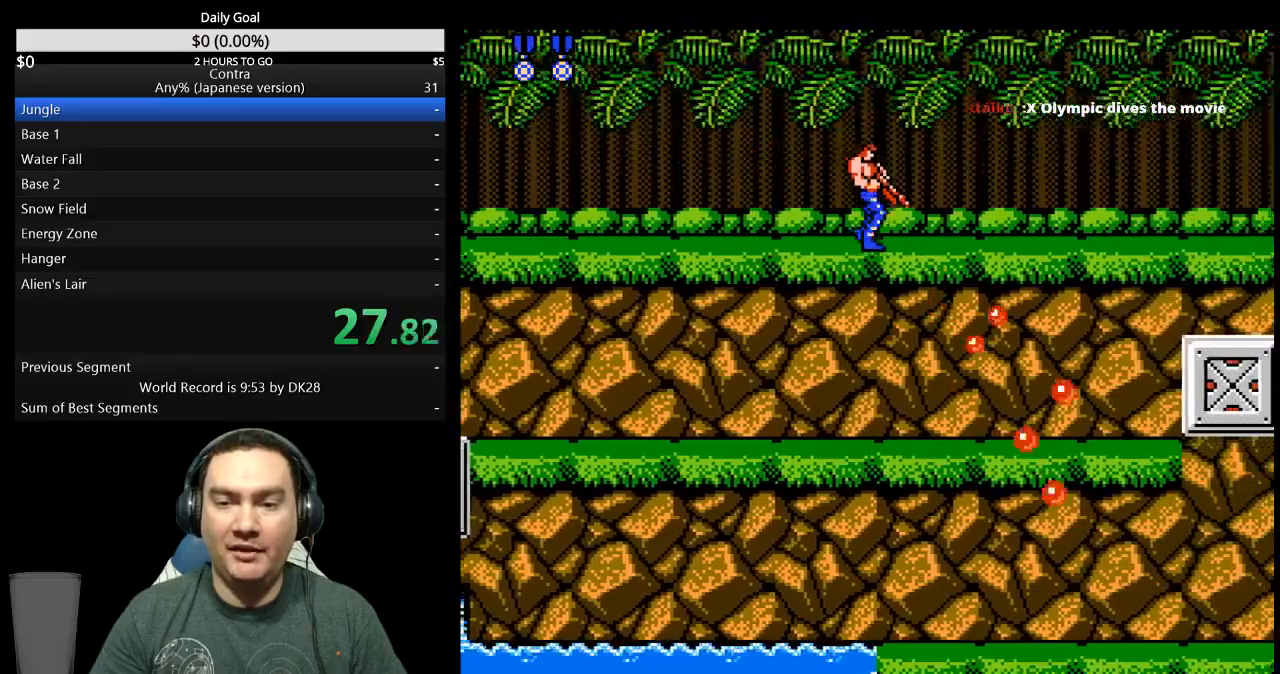
{"buttons": ["DPAD_DOWN", "DPAD_RIGHT"], "events": []}